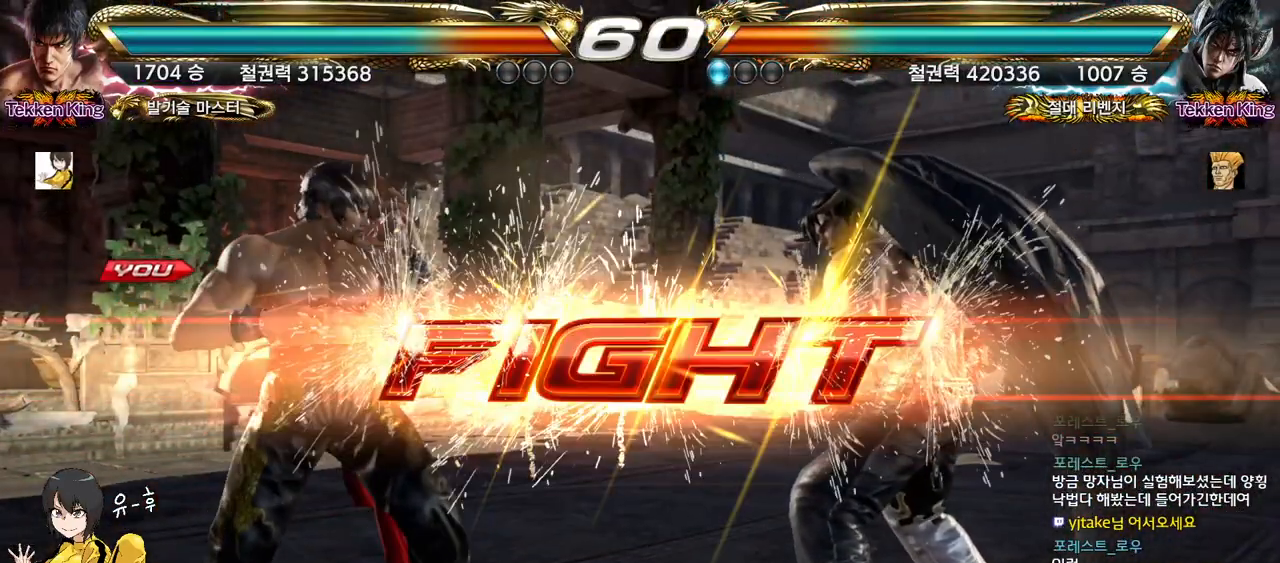
Gameplay with a controller (arcade stick); each line is a JSON object with the inputs held at the frame after it. "events" lists button and stick changes between this image and that frame as [ms after this image, input, new state], when the widget could be followed in between. Not read: L3 R3.
{"buttons": [], "left_stick": "center", "events": [[317, "left_stick", "down"], [350, "CIRCLE", "down"], [433, "CIRCLE", "up"], [433, "left_stick", "center"]]}
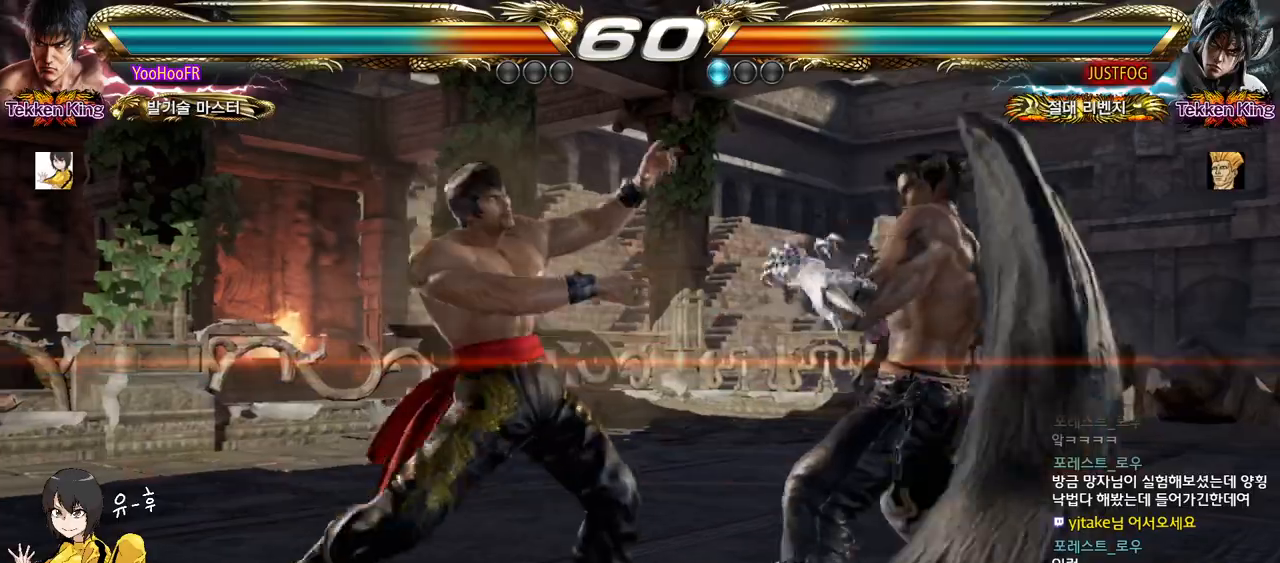
{"buttons": [], "left_stick": "left", "events": [[483, "left_stick", "left"]]}
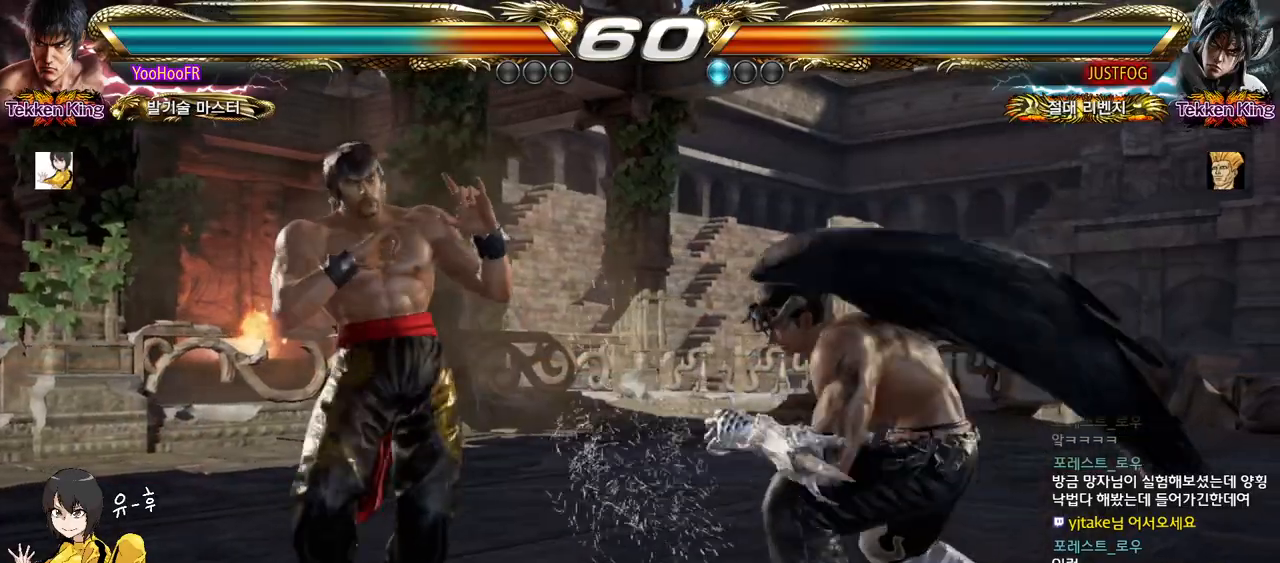
{"buttons": ["CROSS"], "left_stick": "center", "events": [[50, "left_stick", "center"], [117, "left_stick", "left"], [367, "left_stick", "center"], [467, "CROSS", "down"]]}
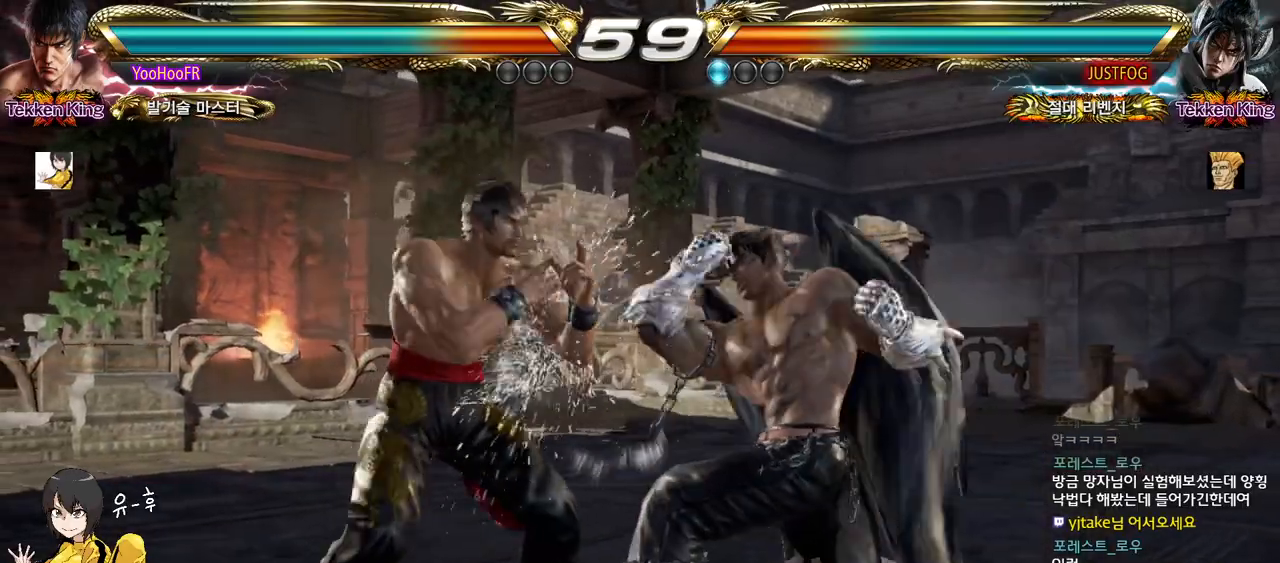
{"buttons": [], "left_stick": "center", "events": [[33, "CROSS", "up"], [117, "CIRCLE", "down"], [167, "CIRCLE", "up"], [283, "CIRCLE", "down"], [333, "CIRCLE", "up"]]}
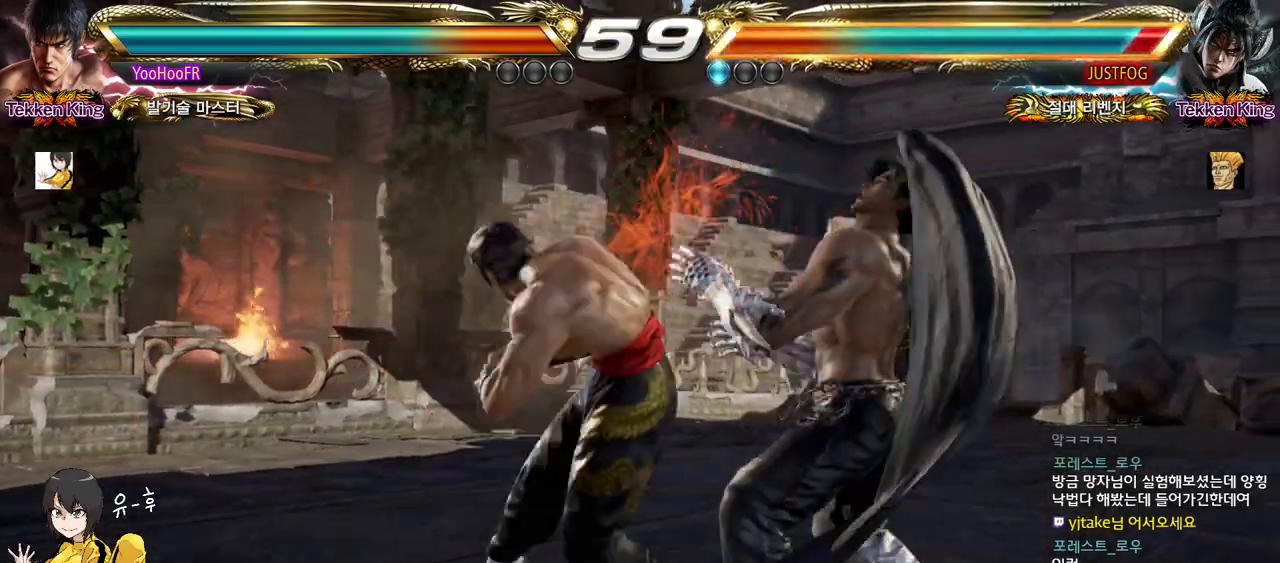
{"buttons": ["TRIANGLE"], "left_stick": "right", "events": [[17, "CIRCLE", "down"], [67, "CIRCLE", "up"], [250, "TRIANGLE", "down"], [500, "left_stick", "right"]]}
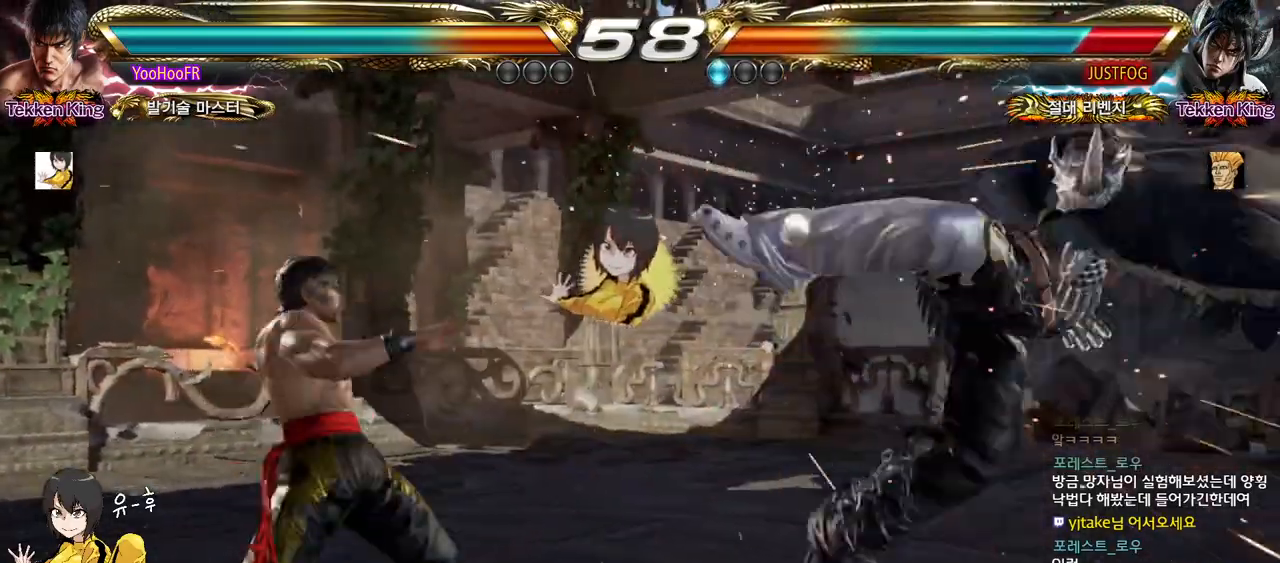
{"buttons": ["TRIANGLE"], "left_stick": "right", "events": [[83, "left_stick", "center"], [150, "left_stick", "right"]]}
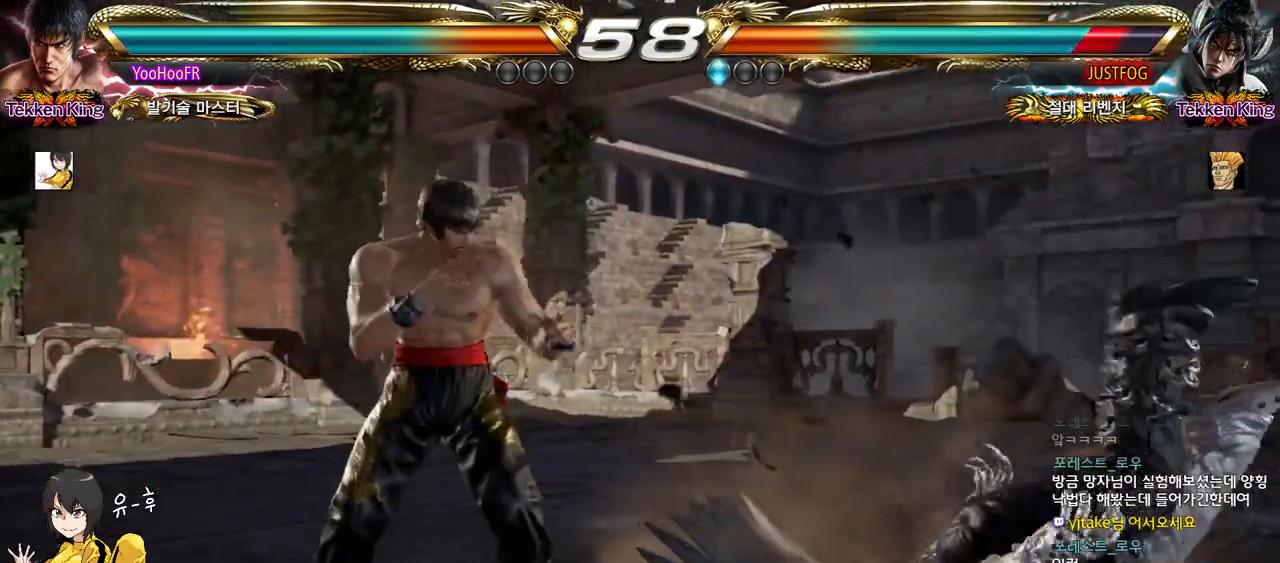
{"buttons": [], "left_stick": "center", "events": [[133, "left_stick", "left"], [183, "TRIANGLE", "up"], [283, "left_stick", "center"], [367, "left_stick", "up-right"], [383, "CIRCLE", "down"], [417, "CIRCLE", "up"], [483, "left_stick", "center"]]}
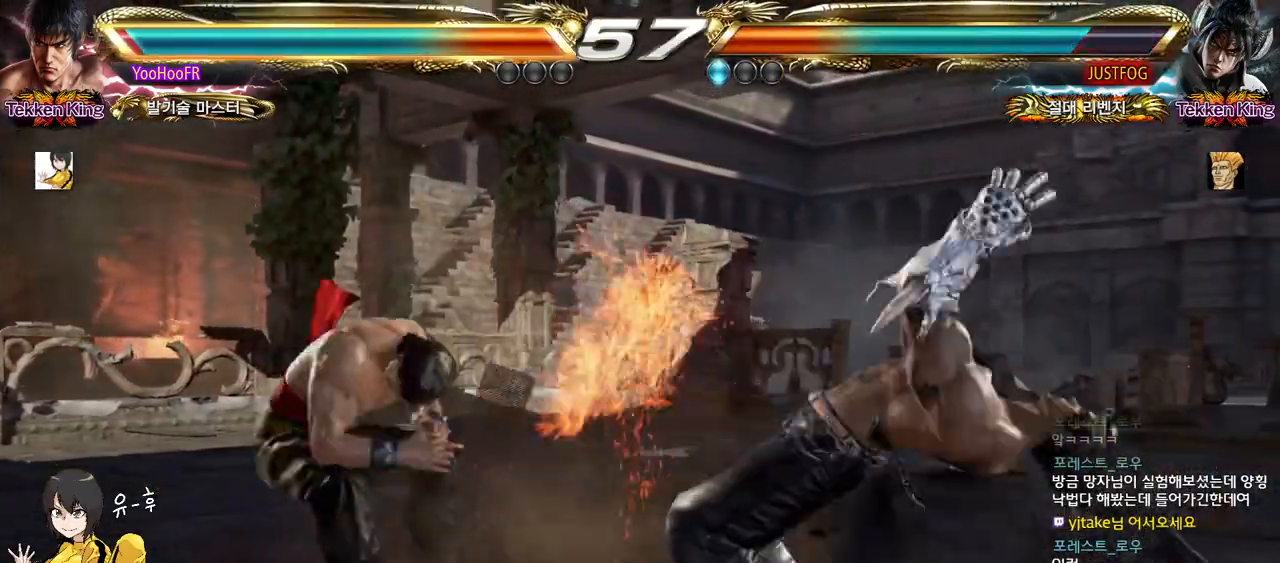
{"buttons": [], "left_stick": "left", "events": [[233, "left_stick", "left"], [300, "left_stick", "center"], [367, "left_stick", "left"]]}
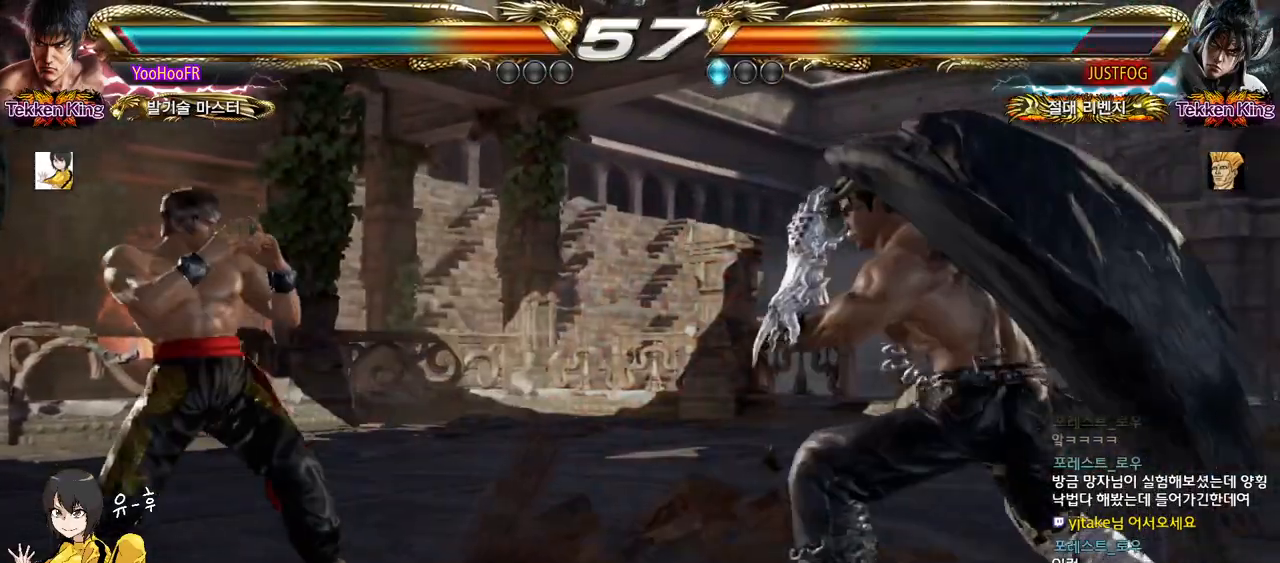
{"buttons": ["TRIANGLE"], "left_stick": "down-right", "events": [[100, "left_stick", "center"], [183, "left_stick", "up"], [367, "left_stick", "center"], [433, "TRIANGLE", "down"], [433, "left_stick", "down-right"]]}
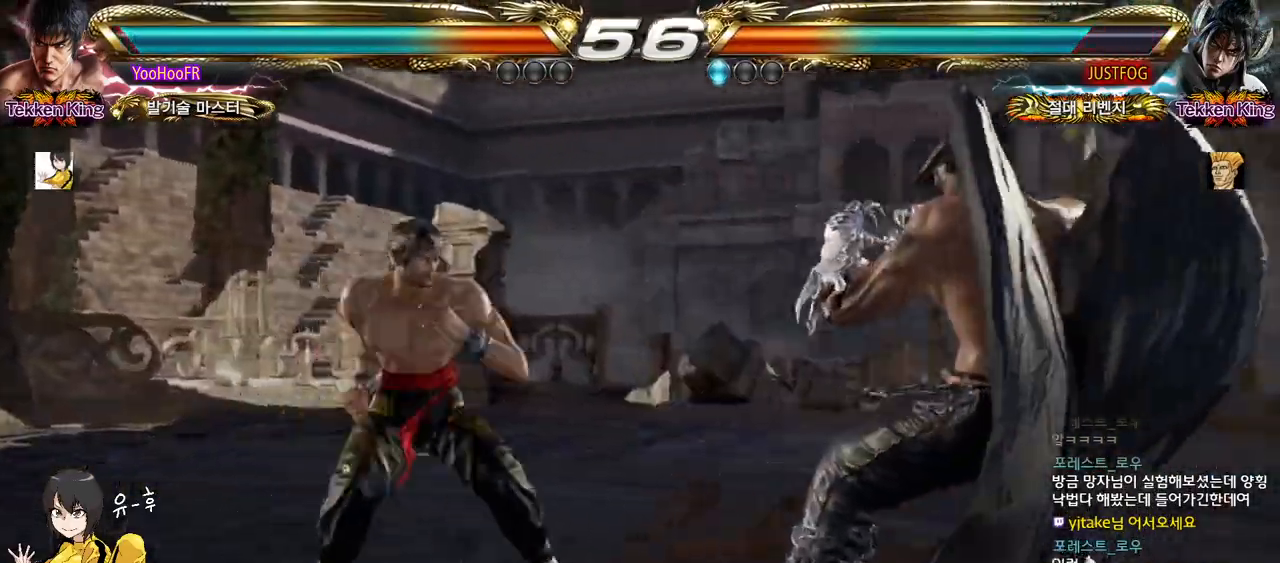
{"buttons": [], "left_stick": "down-left", "events": [[67, "TRIANGLE", "up"], [283, "left_stick", "center"], [417, "left_stick", "left"], [467, "left_stick", "down-left"]]}
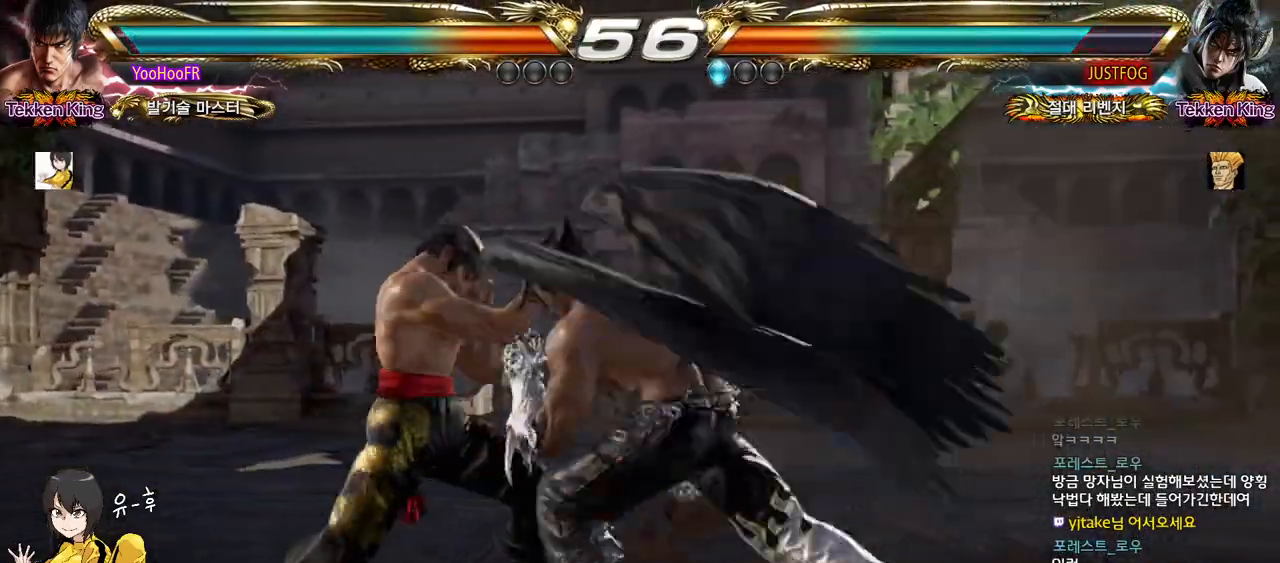
{"buttons": [], "left_stick": "center", "events": [[317, "left_stick", "center"]]}
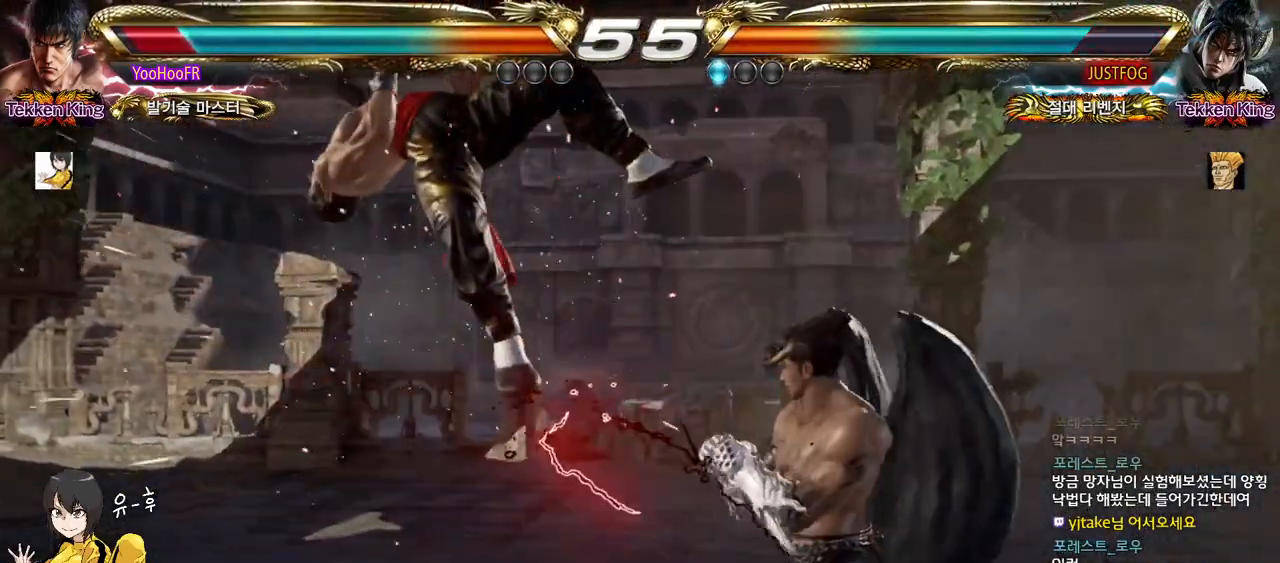
{"buttons": [], "left_stick": "center", "events": []}
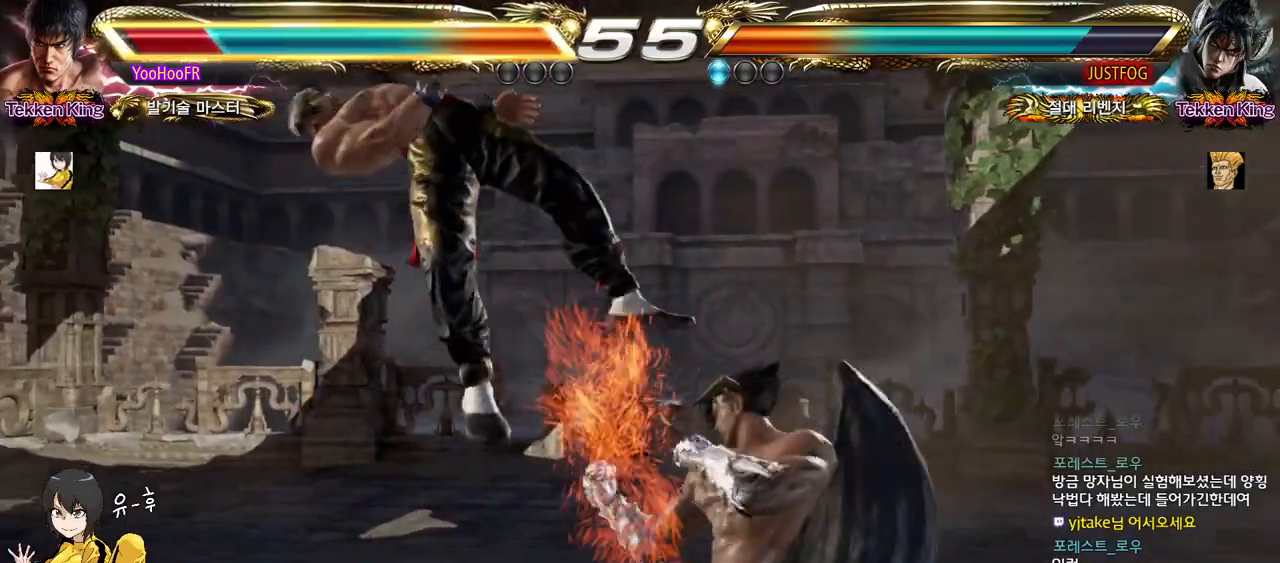
{"buttons": [], "left_stick": "center", "events": []}
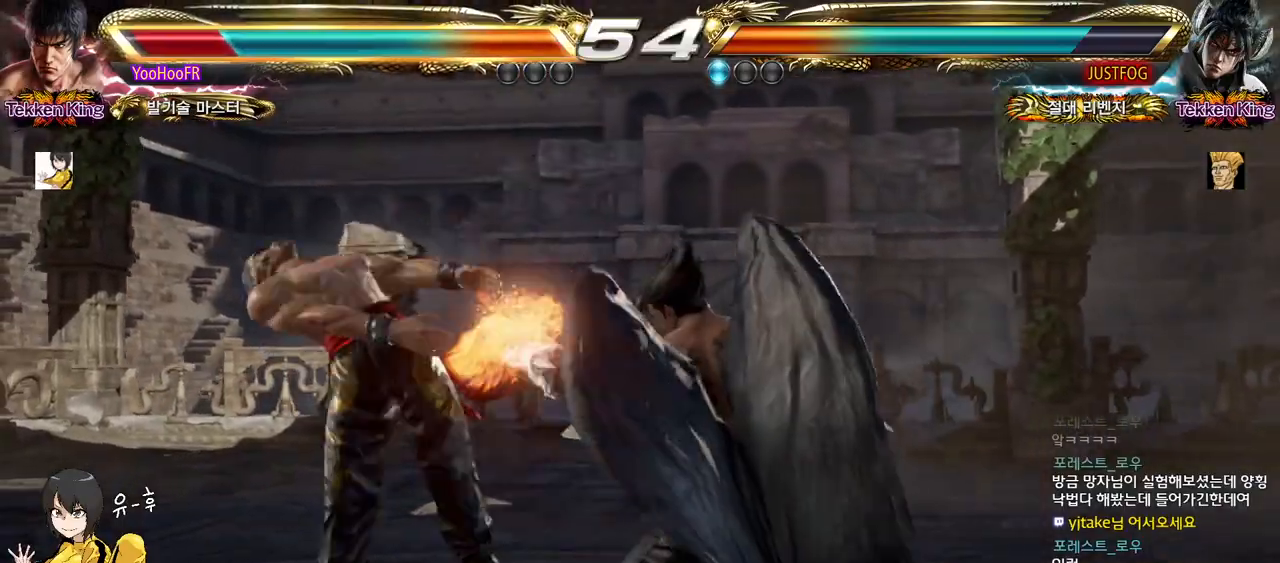
{"buttons": ["SQUARE", "TRIANGLE"], "left_stick": "center", "events": [[433, "TRIANGLE", "down"], [467, "SQUARE", "down"]]}
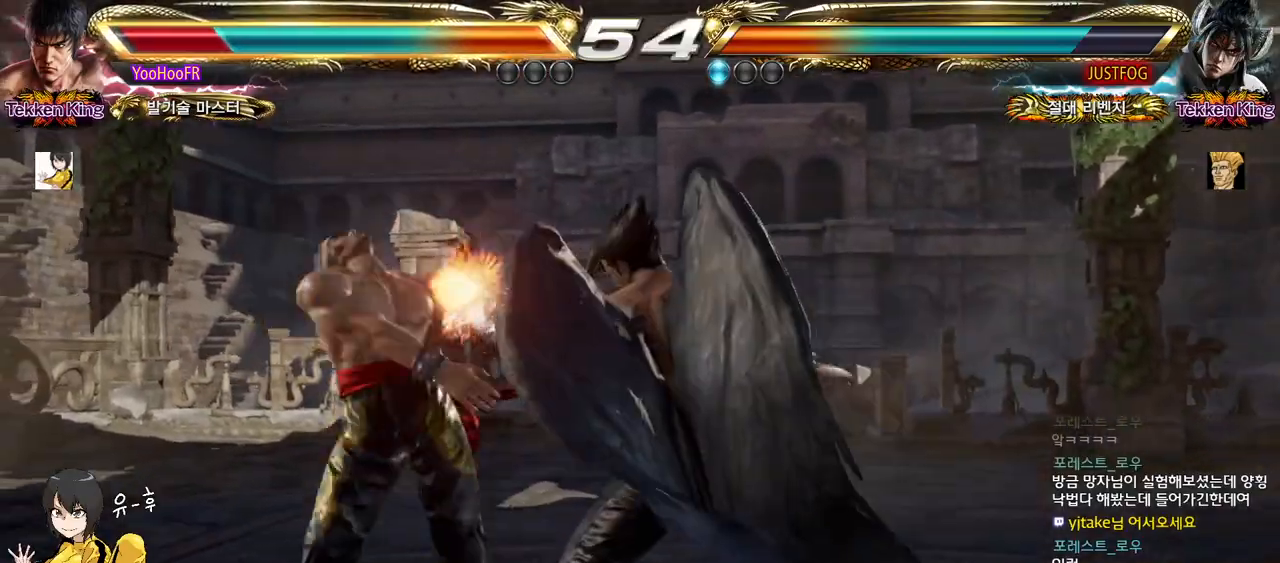
{"buttons": ["TRIANGLE"], "left_stick": "center", "events": [[33, "TRIANGLE", "up"], [83, "SQUARE", "up"], [117, "TRIANGLE", "down"], [183, "SQUARE", "down"], [217, "TRIANGLE", "up"], [250, "SQUARE", "up"], [300, "TRIANGLE", "down"], [367, "SQUARE", "down"], [383, "TRIANGLE", "up"], [417, "SQUARE", "up"], [483, "TRIANGLE", "down"]]}
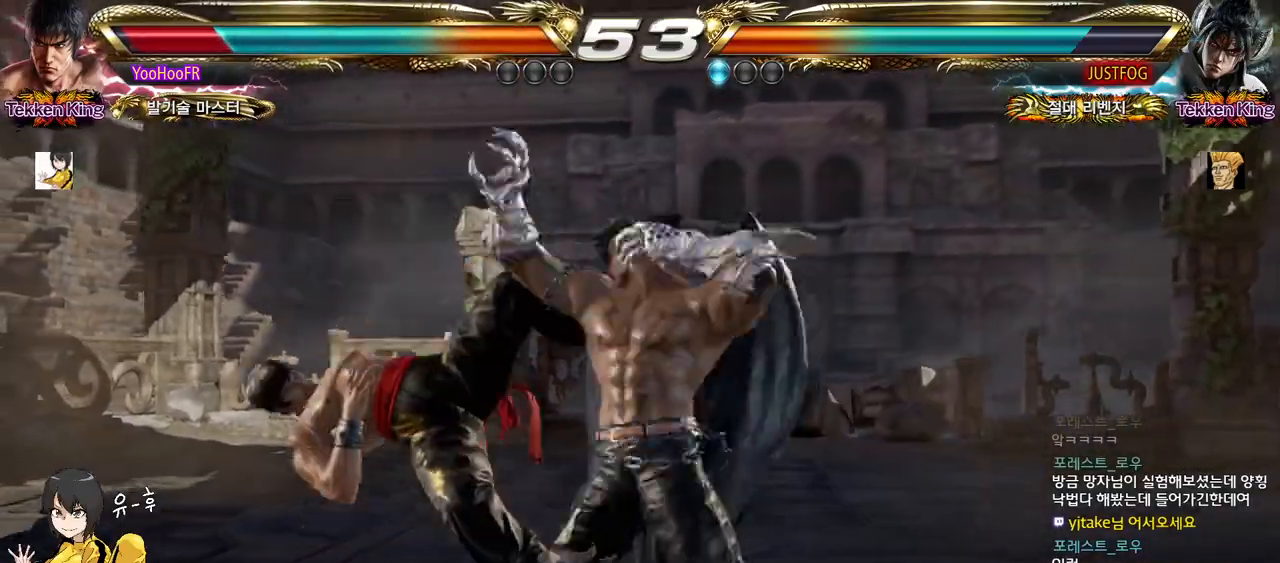
{"buttons": [], "left_stick": "center", "events": [[33, "SQUARE", "down"], [50, "TRIANGLE", "up"], [100, "SQUARE", "up"], [150, "TRIANGLE", "down"], [217, "SQUARE", "down"], [233, "TRIANGLE", "up"], [283, "SQUARE", "up"], [333, "TRIANGLE", "down"], [400, "SQUARE", "down"], [433, "TRIANGLE", "up"], [450, "SQUARE", "up"]]}
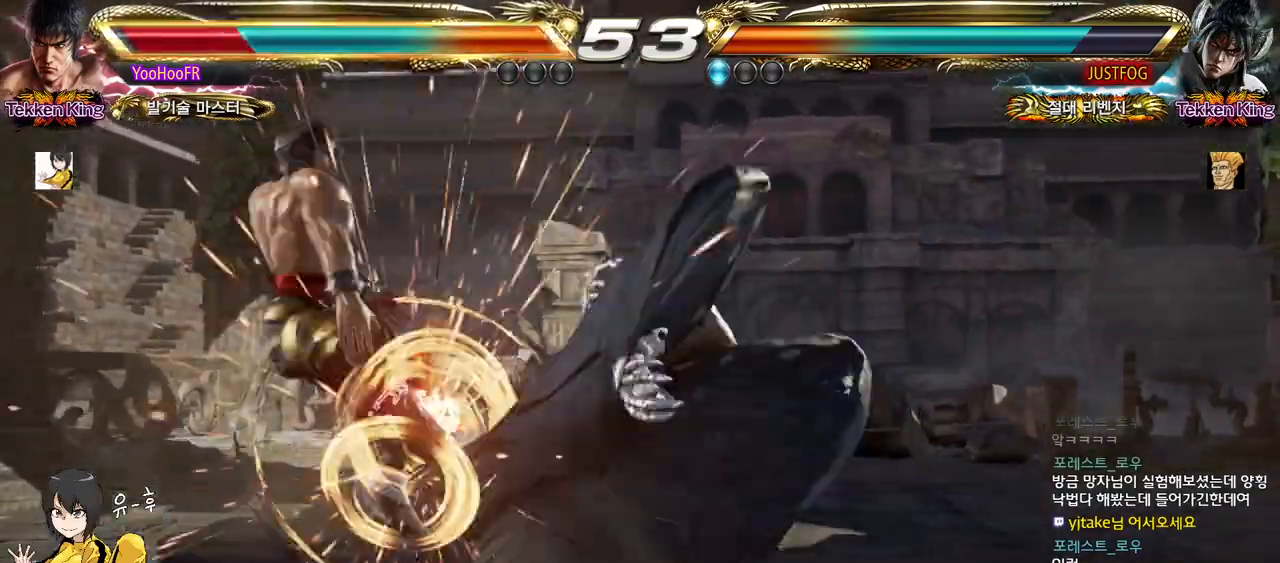
{"buttons": ["SQUARE"], "left_stick": "center", "events": [[17, "TRIANGLE", "down"], [83, "SQUARE", "down"], [100, "TRIANGLE", "up"], [150, "SQUARE", "up"], [200, "TRIANGLE", "down"], [283, "SQUARE", "down"], [283, "TRIANGLE", "up"], [333, "SQUARE", "up"], [400, "TRIANGLE", "down"], [467, "SQUARE", "down"], [483, "TRIANGLE", "up"]]}
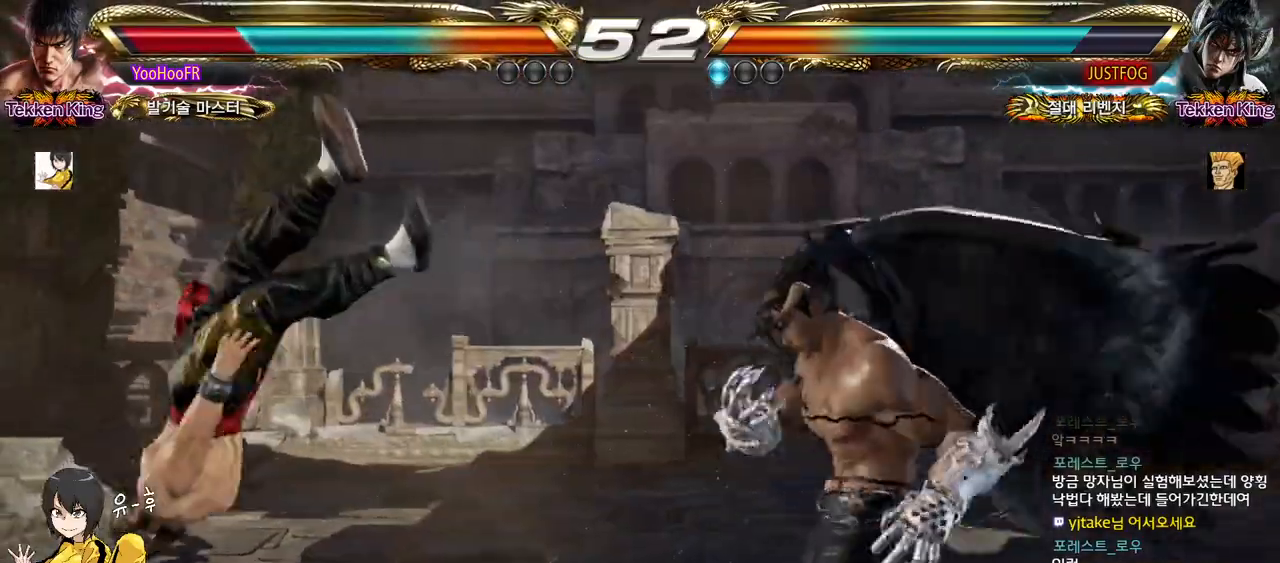
{"buttons": ["TRIANGLE"], "left_stick": "center", "events": [[17, "SQUARE", "up"], [83, "TRIANGLE", "down"], [133, "SQUARE", "down"], [167, "TRIANGLE", "up"], [200, "SQUARE", "up"], [267, "TRIANGLE", "down"], [333, "SQUARE", "down"], [367, "TRIANGLE", "up"], [400, "SQUARE", "up"], [450, "TRIANGLE", "down"]]}
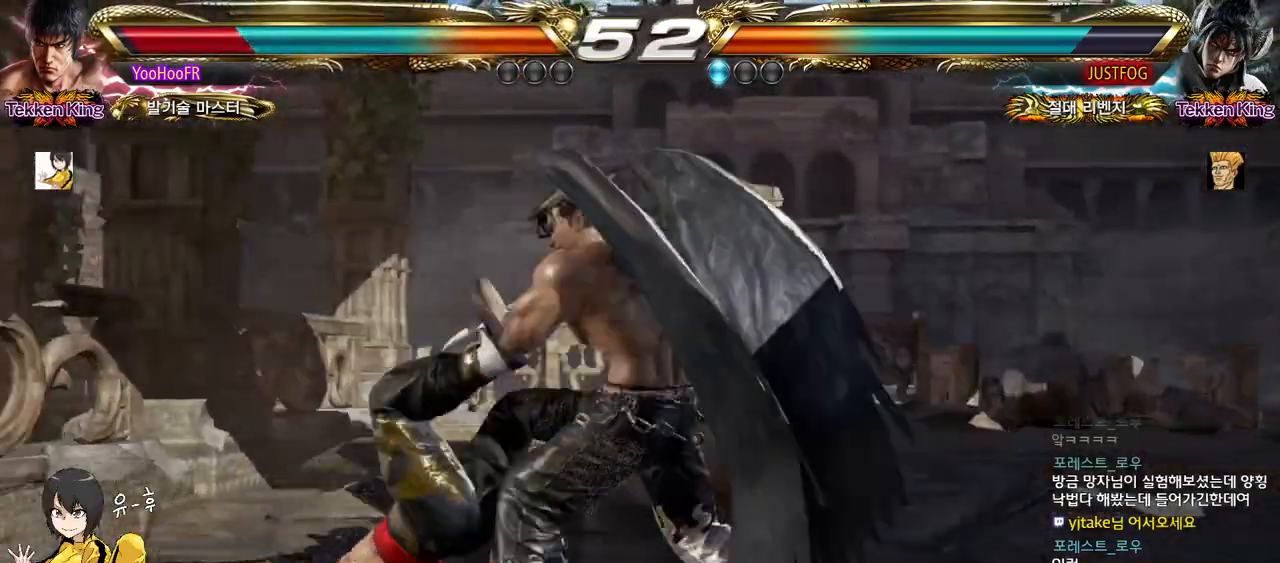
{"buttons": [], "left_stick": "center", "events": [[17, "SQUARE", "down"], [50, "TRIANGLE", "up"], [83, "SQUARE", "up"], [133, "TRIANGLE", "down"], [200, "SQUARE", "down"], [233, "TRIANGLE", "up"], [283, "SQUARE", "up"], [333, "TRIANGLE", "down"], [400, "SQUARE", "down"], [433, "TRIANGLE", "up"], [467, "SQUARE", "up"]]}
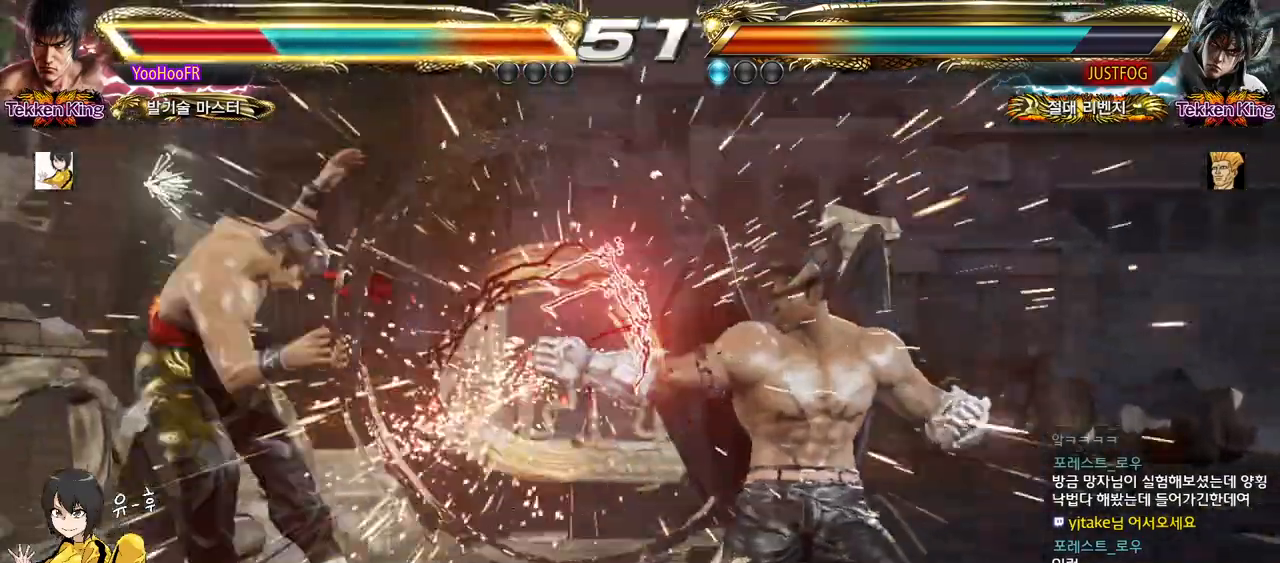
{"buttons": ["SQUARE"], "left_stick": "center", "events": [[33, "TRIANGLE", "down"], [100, "SQUARE", "down"], [117, "TRIANGLE", "up"], [150, "SQUARE", "up"], [217, "TRIANGLE", "down"], [283, "SQUARE", "down"], [317, "TRIANGLE", "up"], [367, "SQUARE", "up"], [417, "TRIANGLE", "down"], [483, "SQUARE", "down"], [500, "TRIANGLE", "up"]]}
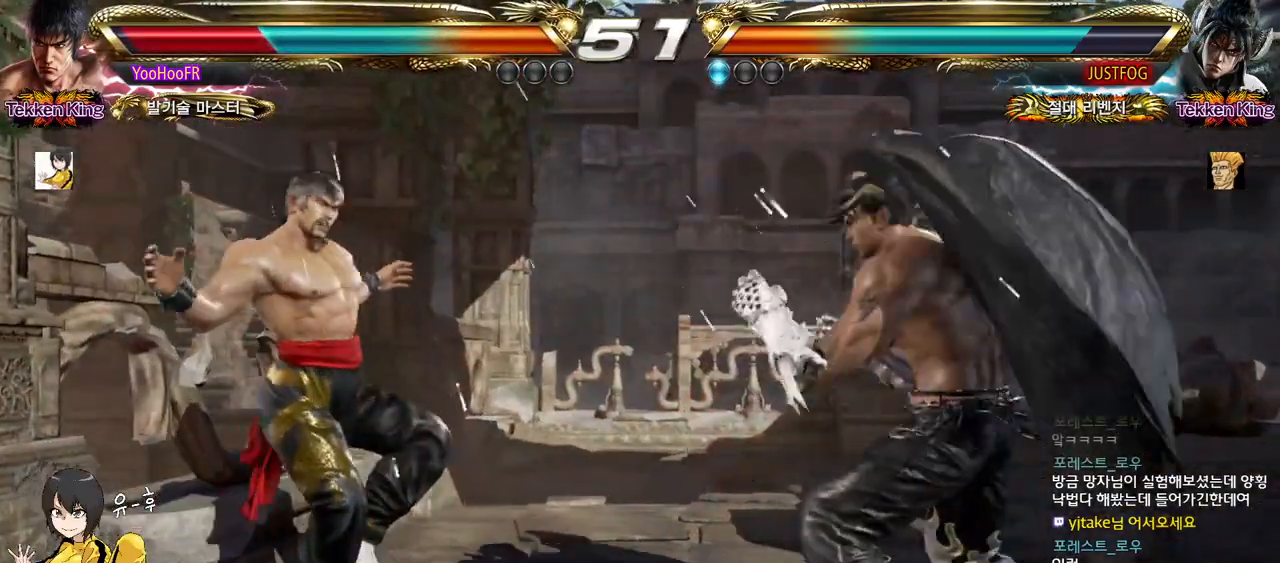
{"buttons": ["TRIANGLE"], "left_stick": "center", "events": [[50, "SQUARE", "up"], [117, "TRIANGLE", "down"], [167, "SQUARE", "down"], [200, "TRIANGLE", "up"], [233, "SQUARE", "up"], [300, "TRIANGLE", "down"], [367, "SQUARE", "down"], [400, "TRIANGLE", "up"], [433, "SQUARE", "up"], [483, "TRIANGLE", "down"]]}
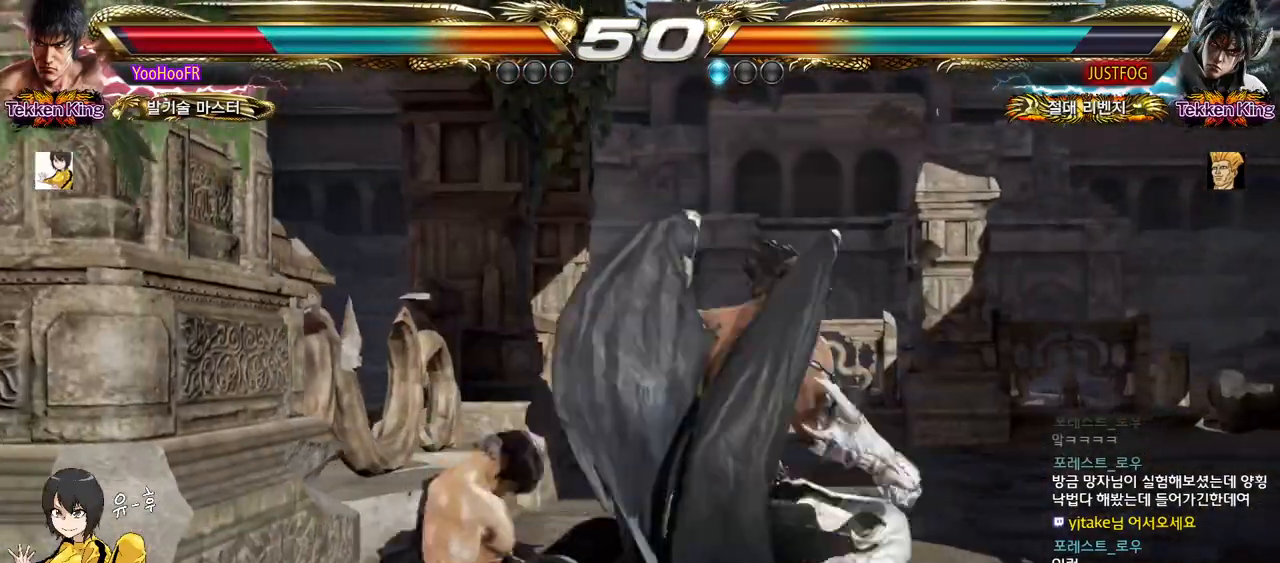
{"buttons": [], "left_stick": "center", "events": [[33, "SQUARE", "down"], [67, "TRIANGLE", "up"], [117, "SQUARE", "up"], [317, "left_stick", "up"], [400, "left_stick", "center"]]}
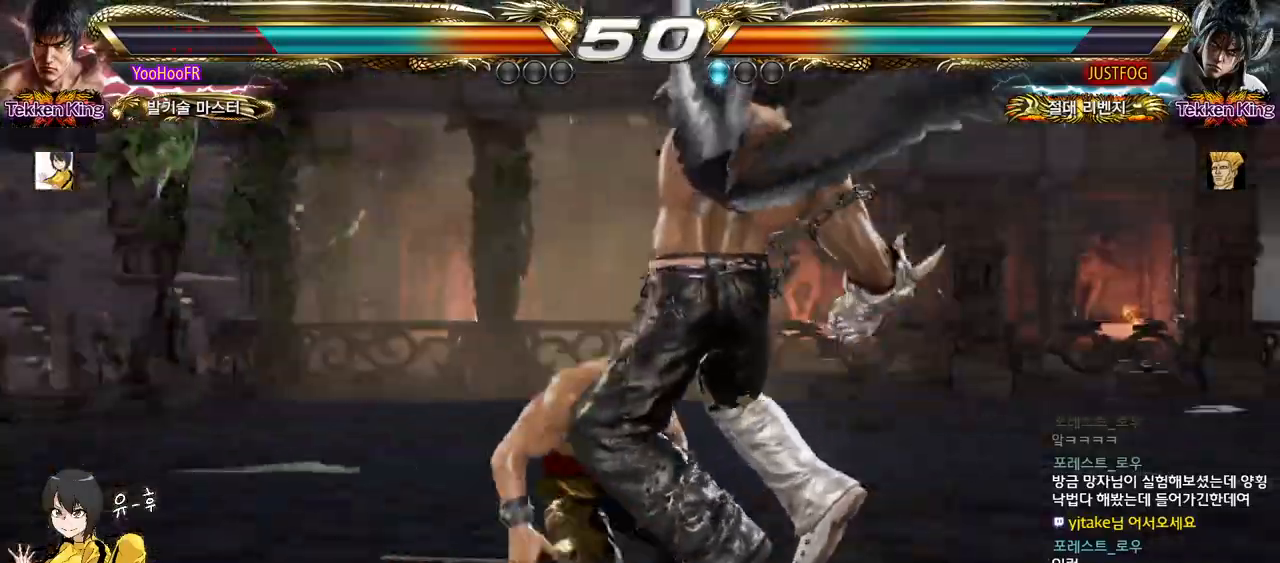
{"buttons": ["CIRCLE"], "left_stick": "center", "events": [[67, "CROSS", "down"], [133, "CROSS", "up"], [167, "CIRCLE", "down"], [233, "CIRCLE", "up"], [333, "CIRCLE", "down"], [367, "CIRCLE", "up"], [483, "CIRCLE", "down"]]}
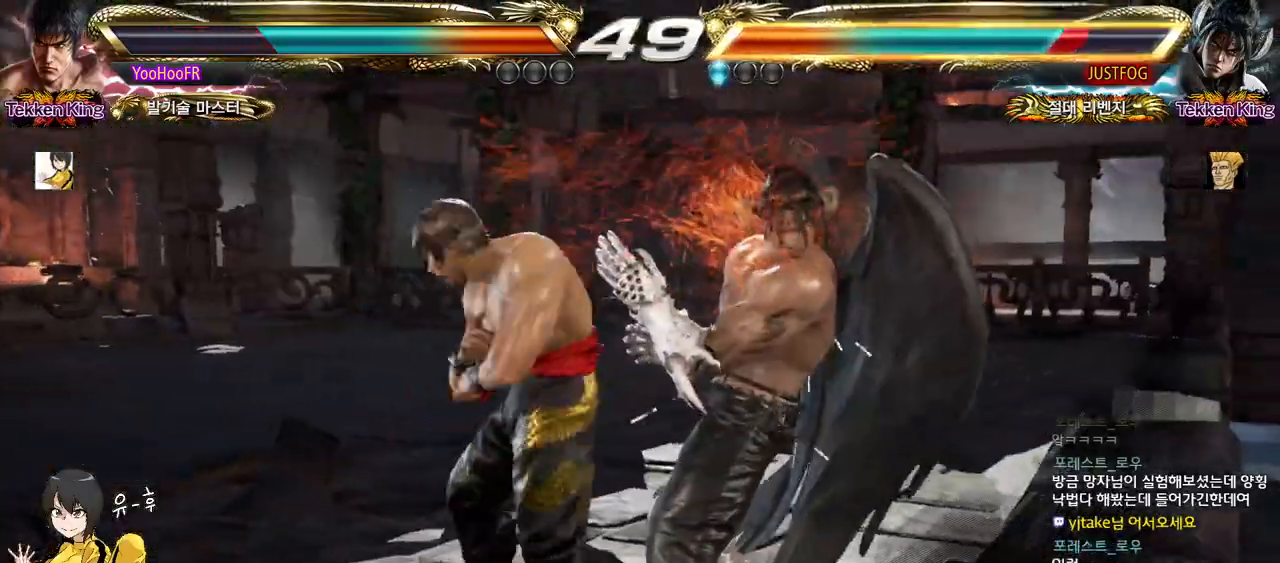
{"buttons": [], "left_stick": "down", "events": [[33, "CIRCLE", "up"], [150, "CIRCLE", "down"], [450, "CIRCLE", "up"], [500, "left_stick", "down"]]}
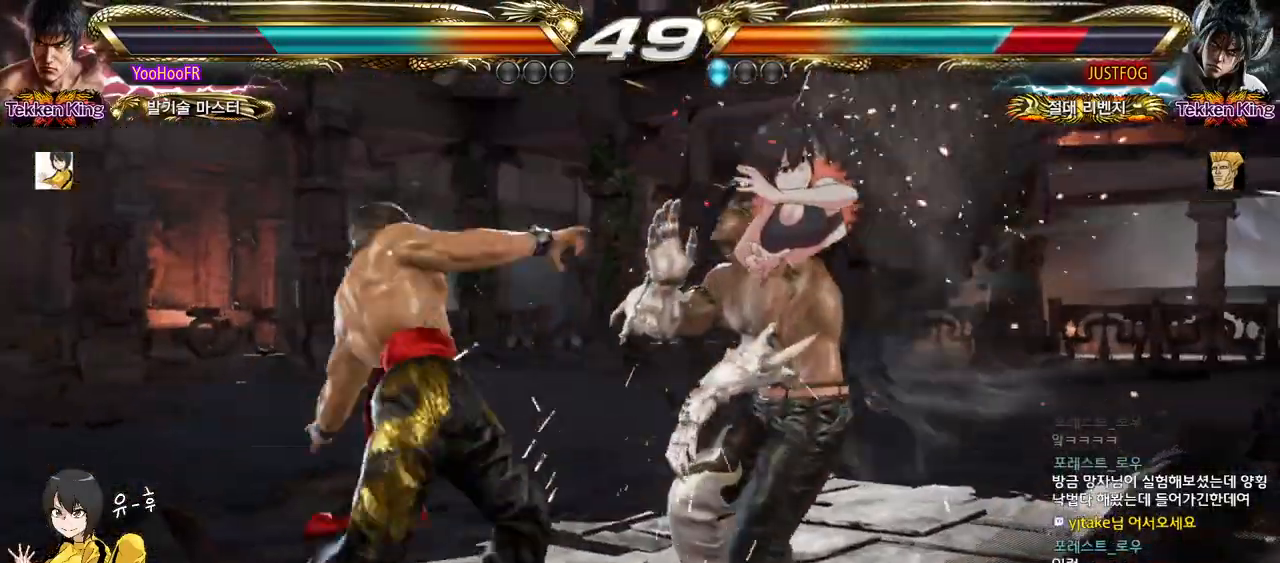
{"buttons": ["CROSS"], "left_stick": "left", "events": [[83, "left_stick", "center"], [283, "left_stick", "left"], [317, "TRIANGLE", "down"], [417, "TRIANGLE", "up"], [483, "CROSS", "down"]]}
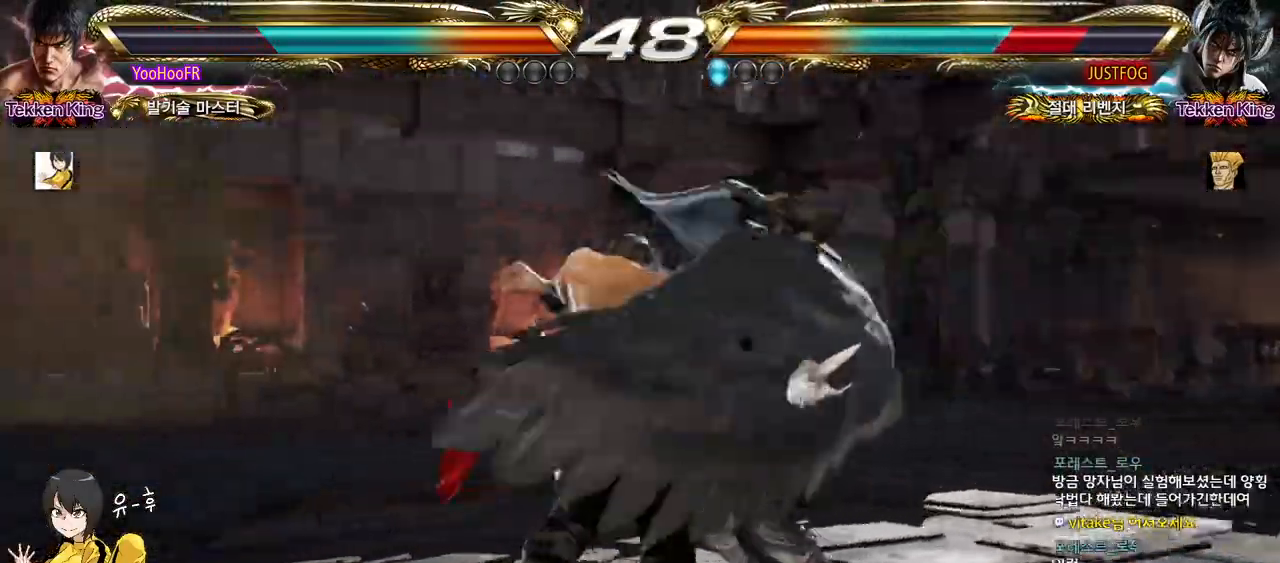
{"buttons": [], "left_stick": "center", "events": [[100, "CROSS", "up"], [250, "left_stick", "center"], [417, "CIRCLE", "down"], [500, "CIRCLE", "up"]]}
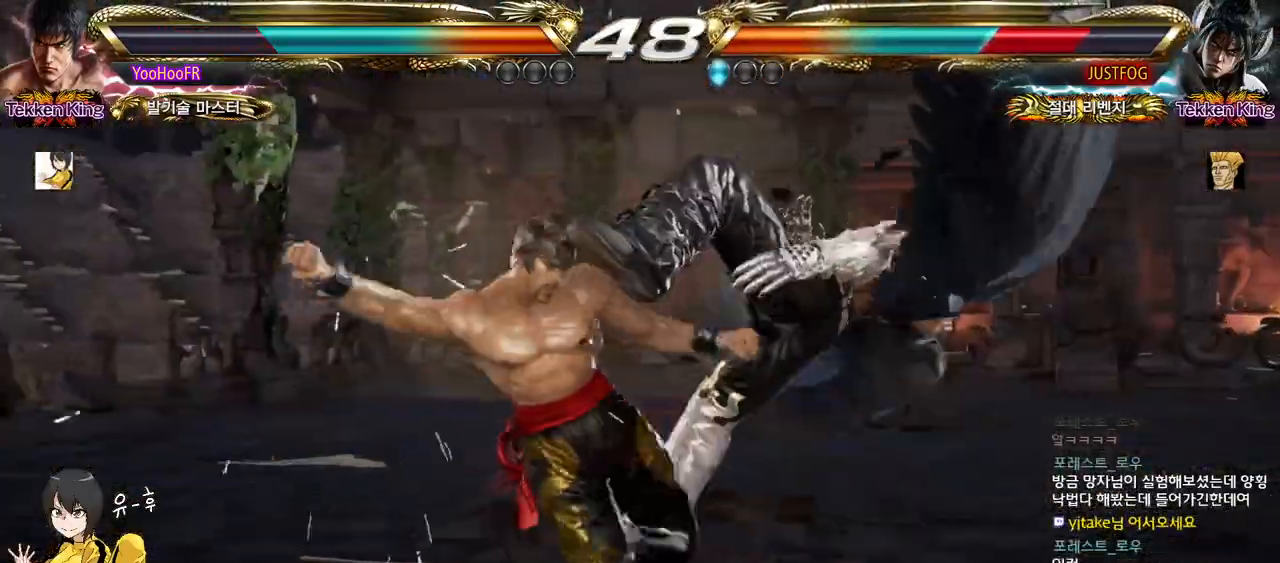
{"buttons": [], "left_stick": "center", "events": [[183, "left_stick", "left"], [367, "left_stick", "center"], [417, "left_stick", "right"], [483, "left_stick", "center"]]}
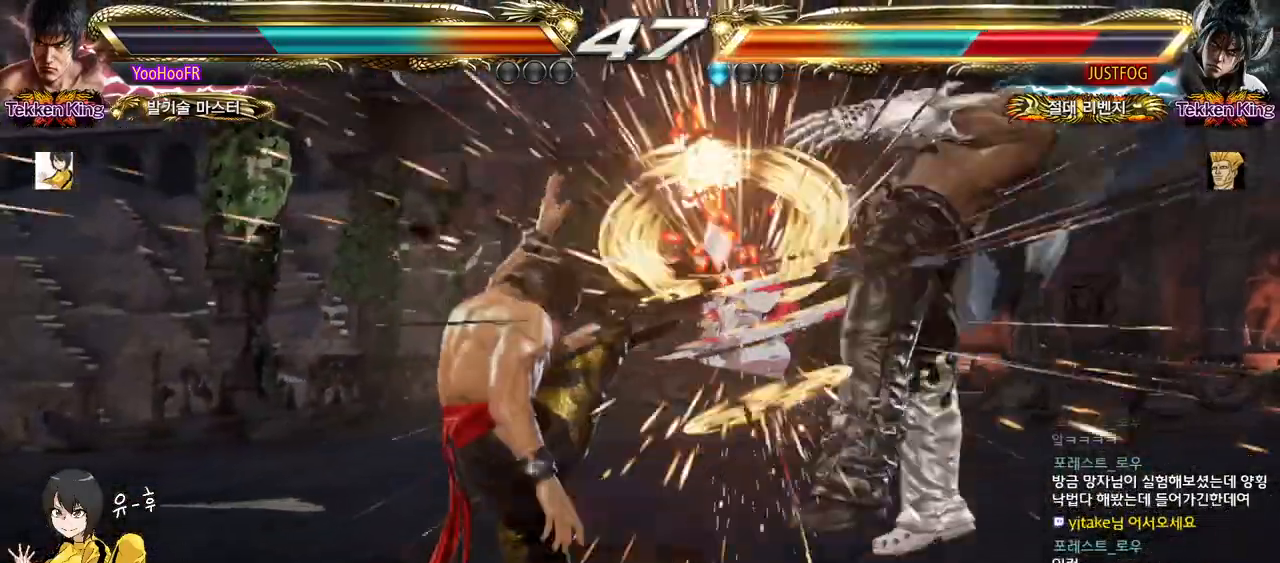
{"buttons": ["CROSS"], "left_stick": "center", "events": [[167, "left_stick", "right"], [217, "left_stick", "center"], [233, "CROSS", "down"], [250, "CROSS", "up"], [283, "CROSS", "down"], [333, "CROSS", "up"], [450, "CROSS", "down"]]}
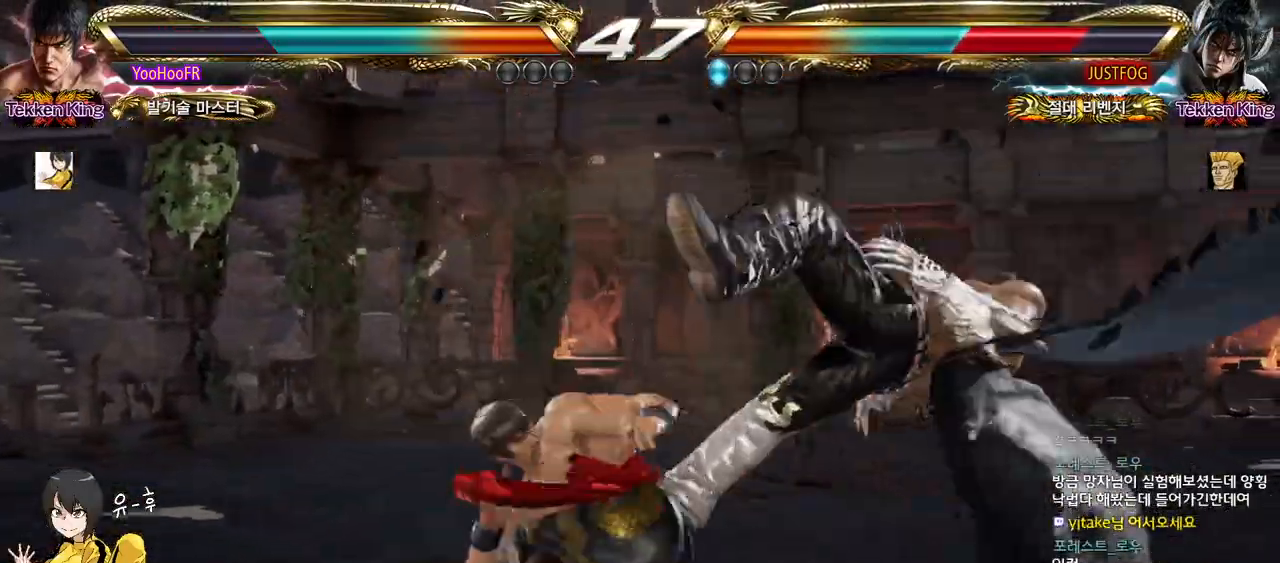
{"buttons": ["TRIANGLE"], "left_stick": "center", "events": [[33, "CROSS", "up"], [117, "TRIANGLE", "down"], [383, "left_stick", "right"], [433, "left_stick", "center"]]}
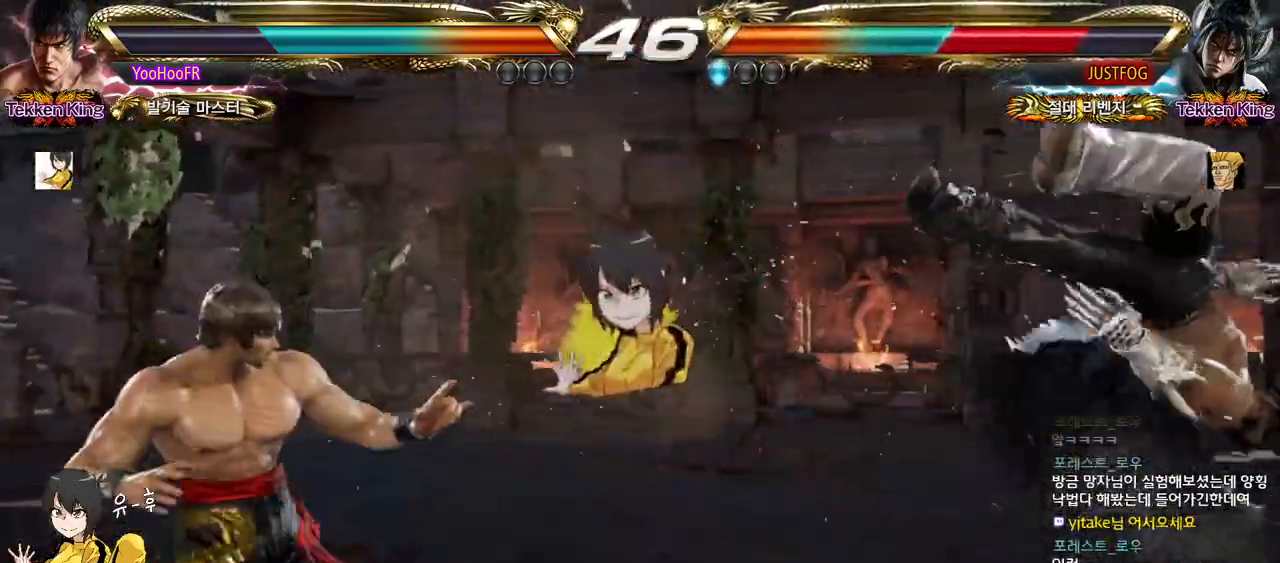
{"buttons": [], "left_stick": "right", "events": [[17, "left_stick", "right"], [67, "left_stick", "center"], [133, "left_stick", "right"], [350, "SQUARE", "down"], [450, "SQUARE", "up"], [467, "TRIANGLE", "up"]]}